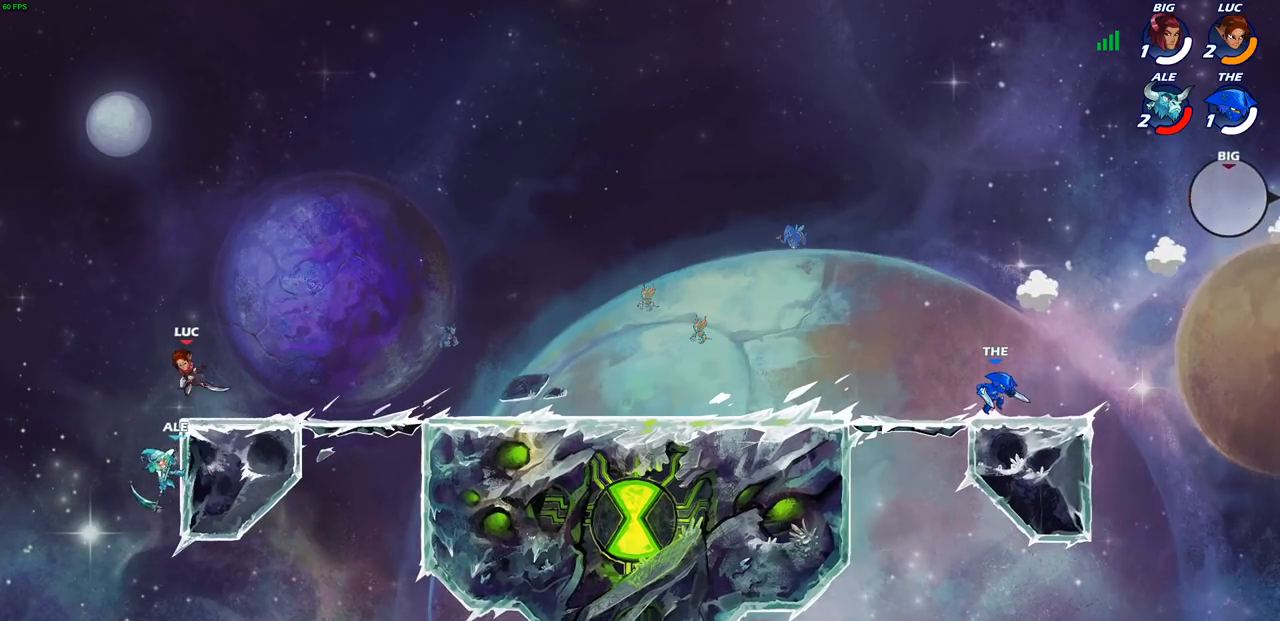
Gameplay with a controller (PlayStation layout); each line is a JSON object with the inputs held at the frame after it (dt_ms = milliseconds from this image to that frame). "events" lists button and stick changes between this image and that frame as [ms after this image, input, new state], when the widget could be followed in between.
{"dt_ms": 500, "buttons": [], "left_stick": "up-right", "right_stick": "center", "events": [[33, "SQUARE", "down"], [117, "SQUARE", "up"], [200, "left_stick", "right"], [350, "left_stick", "up-right"]]}
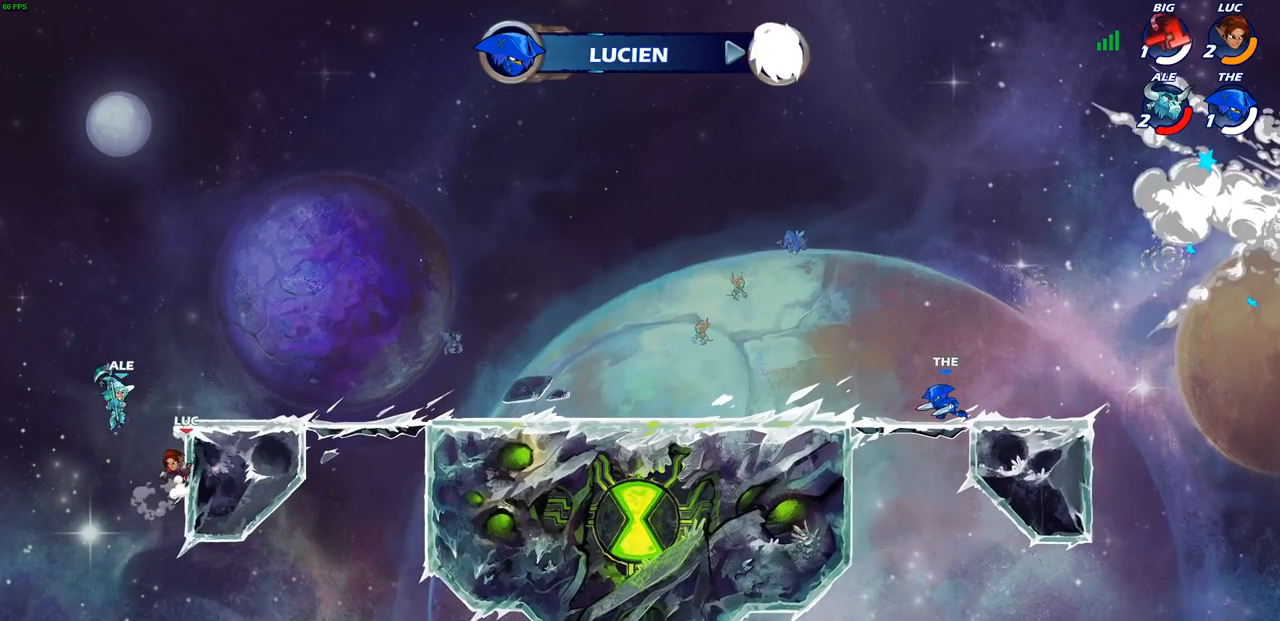
{"dt_ms": 500, "buttons": [], "left_stick": "up-right", "right_stick": "center", "events": [[67, "CROSS", "down"], [117, "left_stick", "up-left"], [150, "CIRCLE", "down"], [167, "CROSS", "up"], [300, "CIRCLE", "up"], [300, "left_stick", "up-right"]]}
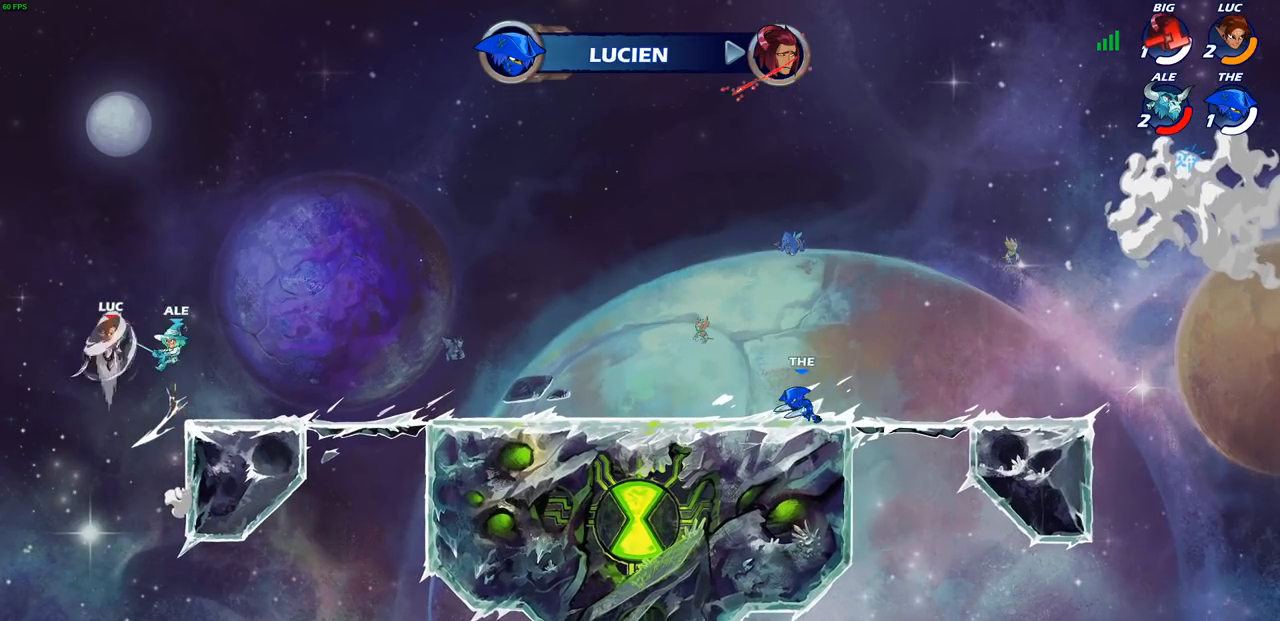
{"dt_ms": 500, "buttons": ["SQUARE"], "left_stick": "up-right", "right_stick": "center", "events": [[433, "SQUARE", "down"]]}
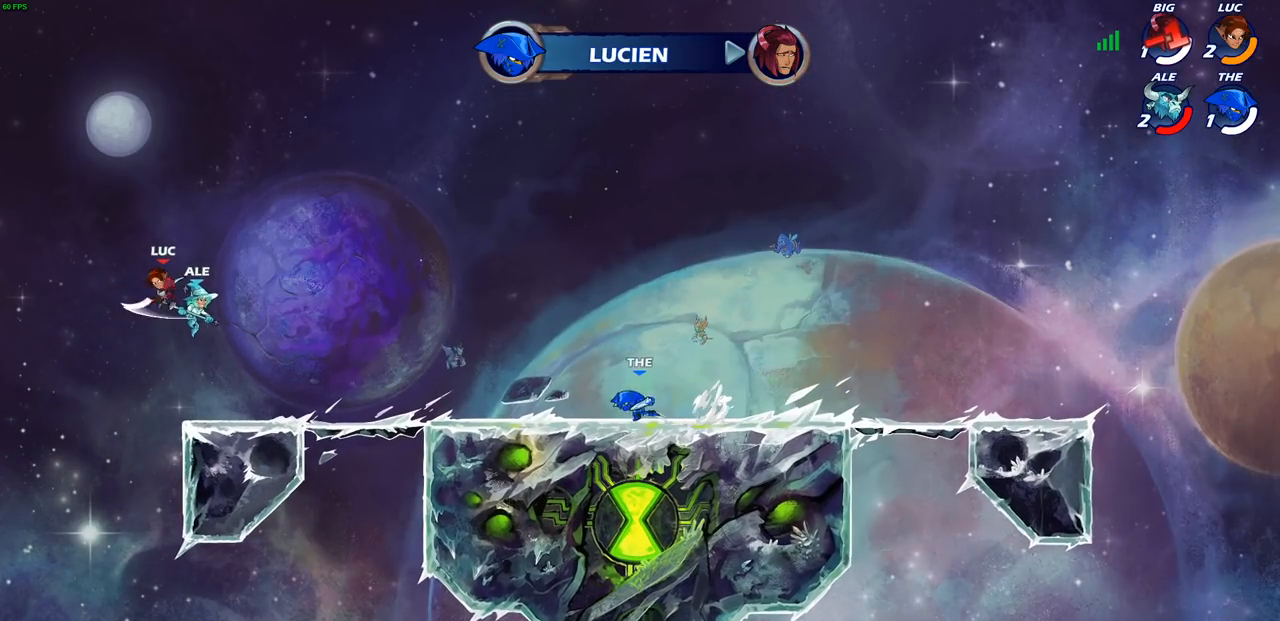
{"dt_ms": 500, "buttons": [], "left_stick": "left", "right_stick": "center", "events": [[17, "left_stick", "up-left"], [33, "SQUARE", "up"], [117, "left_stick", "right"], [133, "SQUARE", "down"], [250, "SQUARE", "up"], [283, "left_stick", "up-left"], [333, "left_stick", "left"]]}
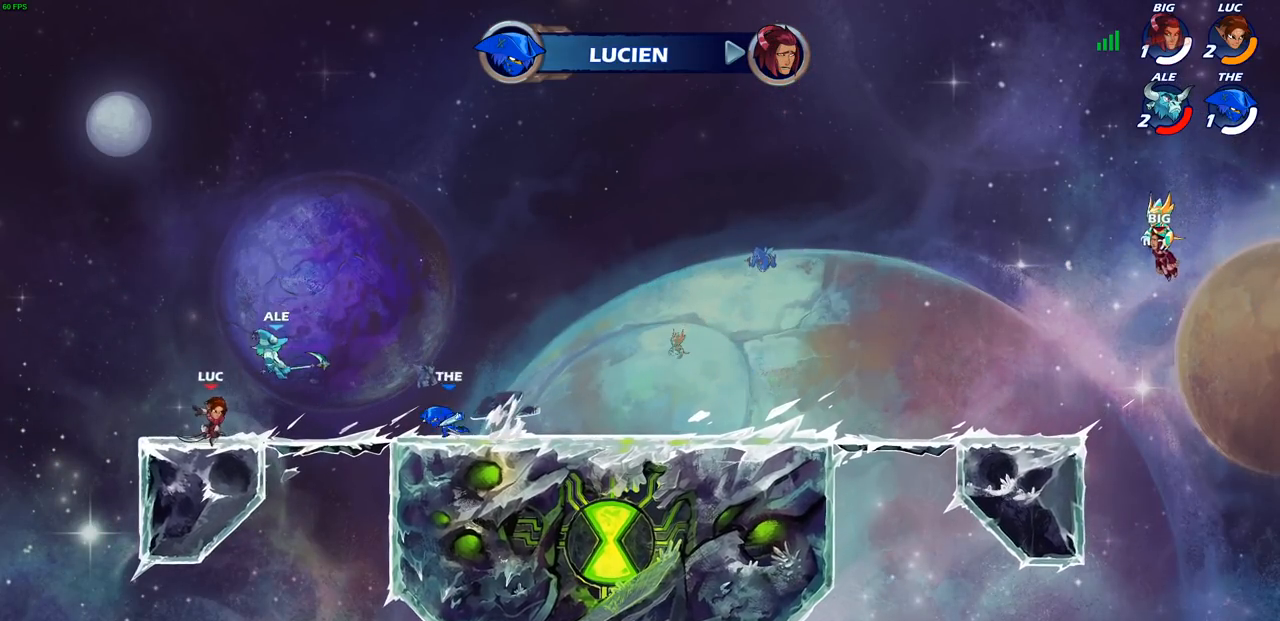
{"dt_ms": 500, "buttons": [], "left_stick": "center", "right_stick": "center", "events": [[67, "left_stick", "up"], [100, "R1", "down"], [133, "left_stick", "right"], [167, "R1", "up"], [217, "SQUARE", "down"], [267, "left_stick", "center"], [300, "SQUARE", "up"], [383, "SQUARE", "down"], [483, "SQUARE", "up"]]}
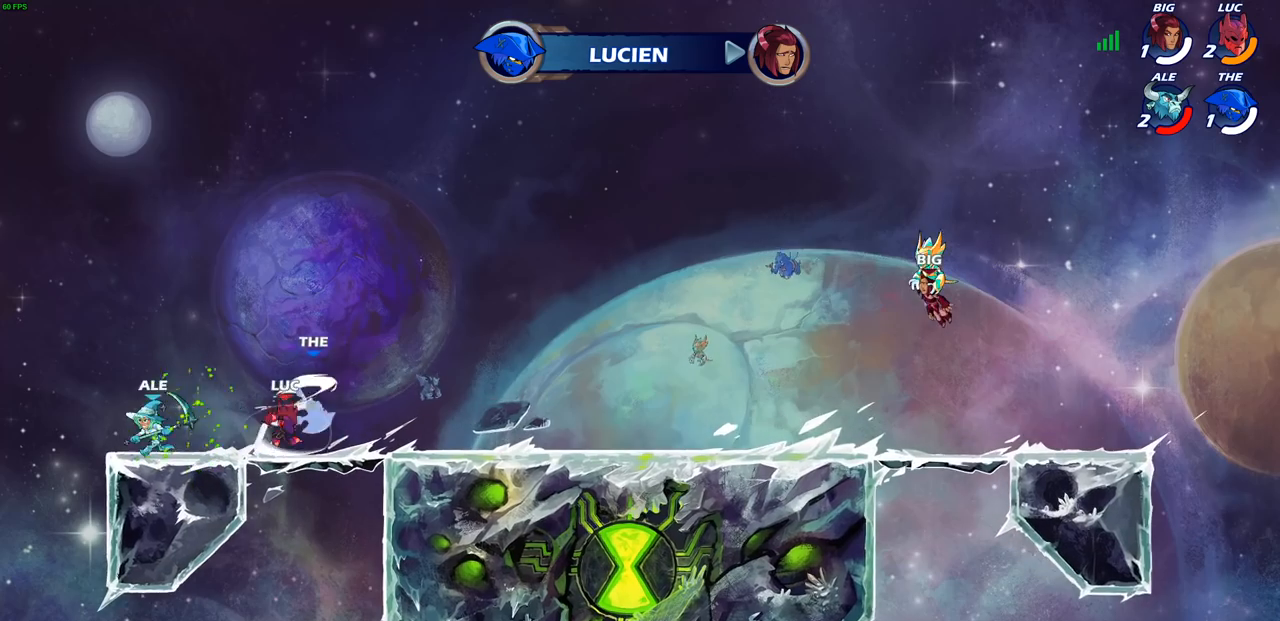
{"dt_ms": 500, "buttons": [], "left_stick": "left", "right_stick": "center", "events": [[50, "SQUARE", "down"], [150, "SQUARE", "up"], [233, "SQUARE", "down"], [317, "SQUARE", "up"], [400, "left_stick", "right"], [467, "left_stick", "left"]]}
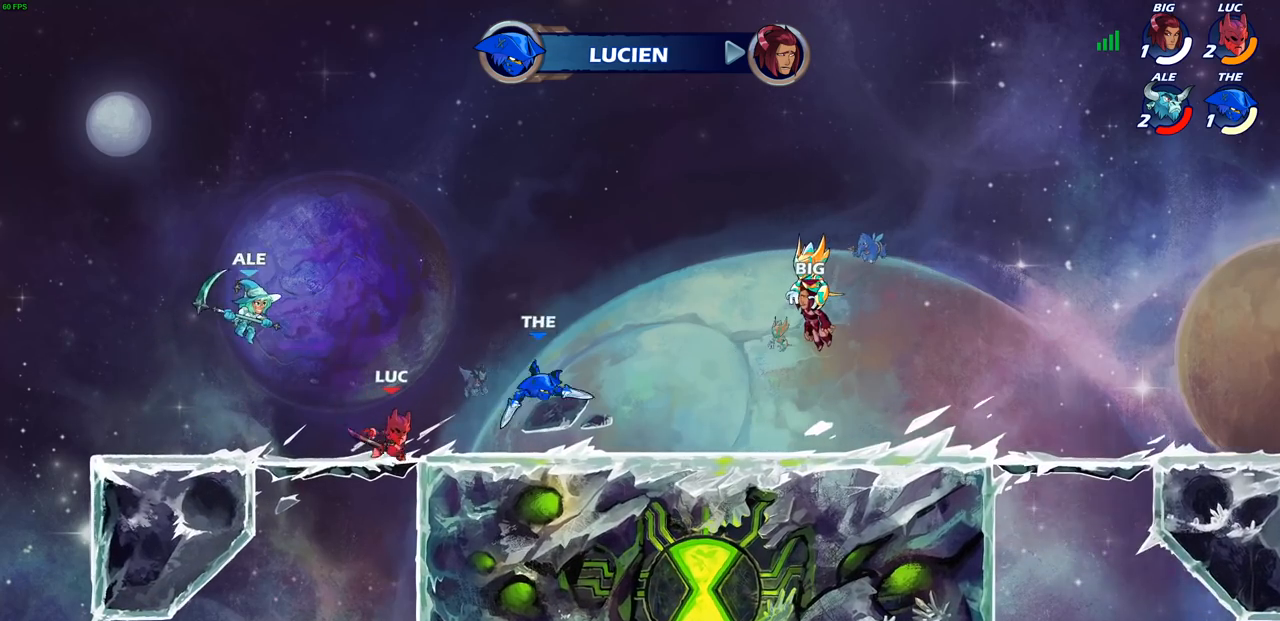
{"dt_ms": 500, "buttons": ["CIRCLE"], "left_stick": "down-right", "right_stick": "center", "events": [[83, "R2", "down"], [233, "R2", "up"], [300, "left_stick", "up"], [367, "left_stick", "right"], [433, "left_stick", "down-right"], [467, "CIRCLE", "down"]]}
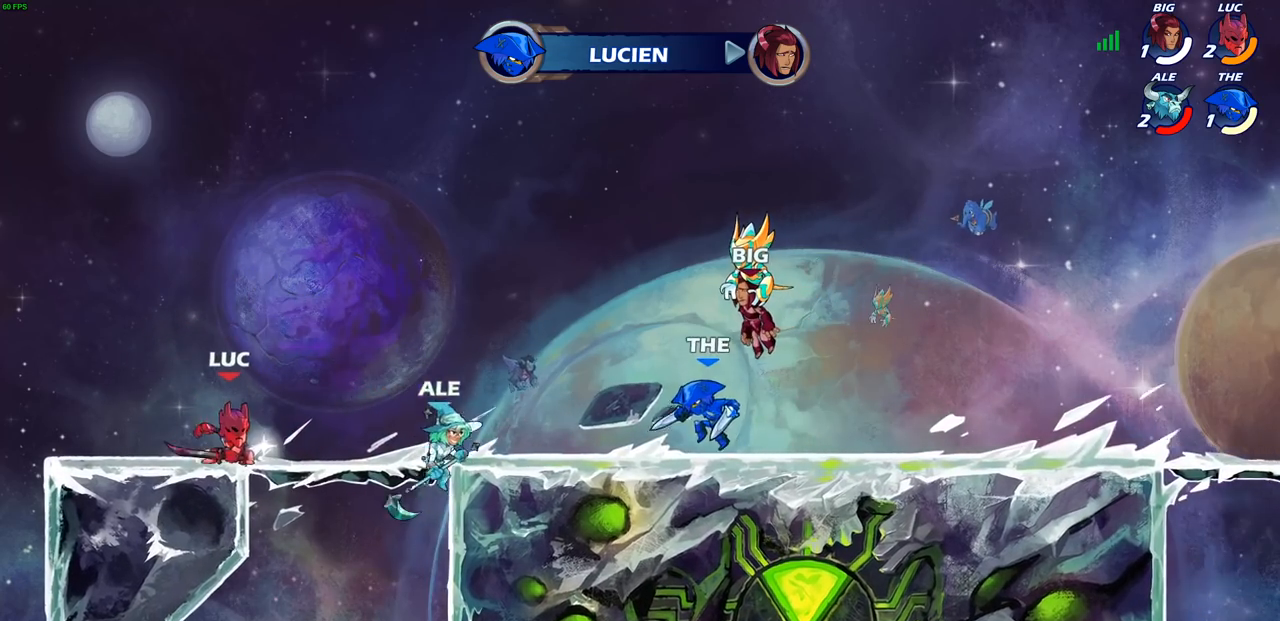
{"dt_ms": 500, "buttons": [], "left_stick": "center", "right_stick": "center", "events": [[50, "CIRCLE", "up"], [133, "left_stick", "center"]]}
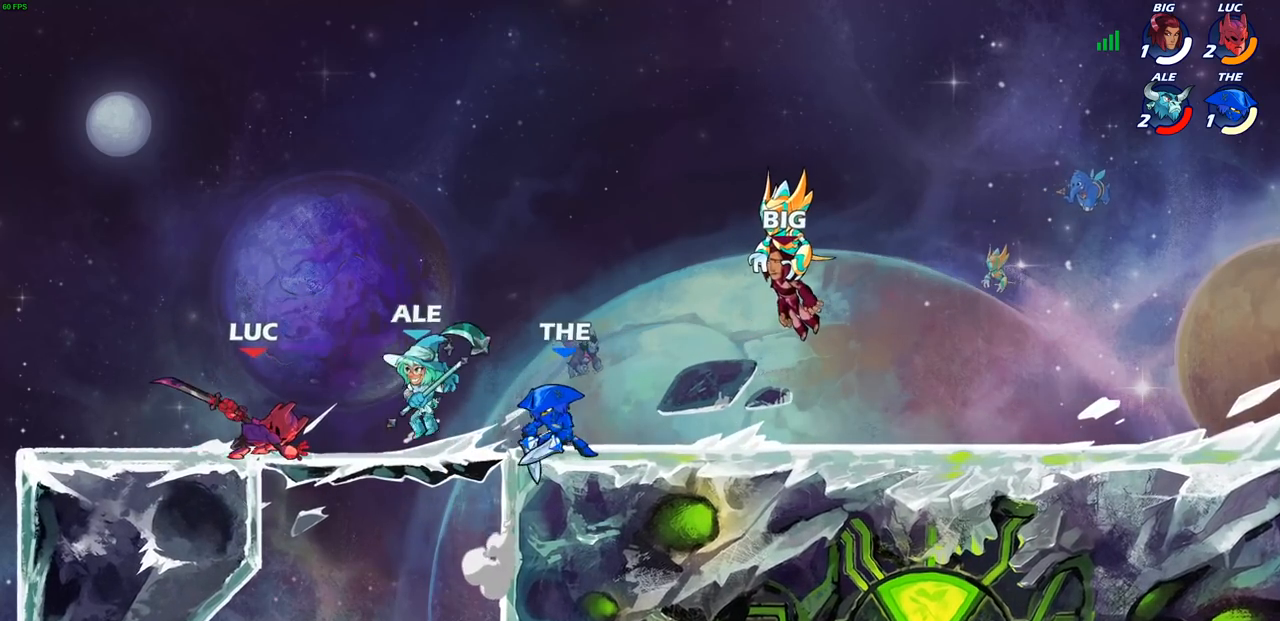
{"dt_ms": 500, "buttons": [], "left_stick": "right", "right_stick": "center", "events": [[300, "SQUARE", "down"], [400, "SQUARE", "up"], [500, "left_stick", "right"]]}
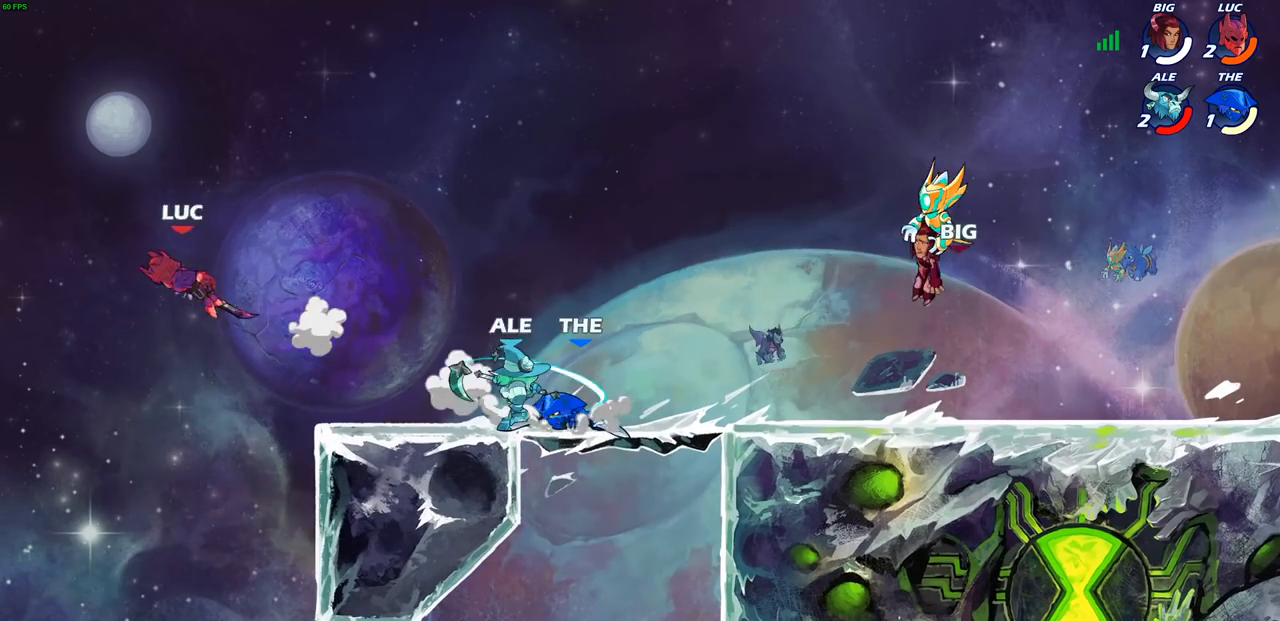
{"dt_ms": 1000, "buttons": [], "left_stick": "right", "right_stick": "center"}
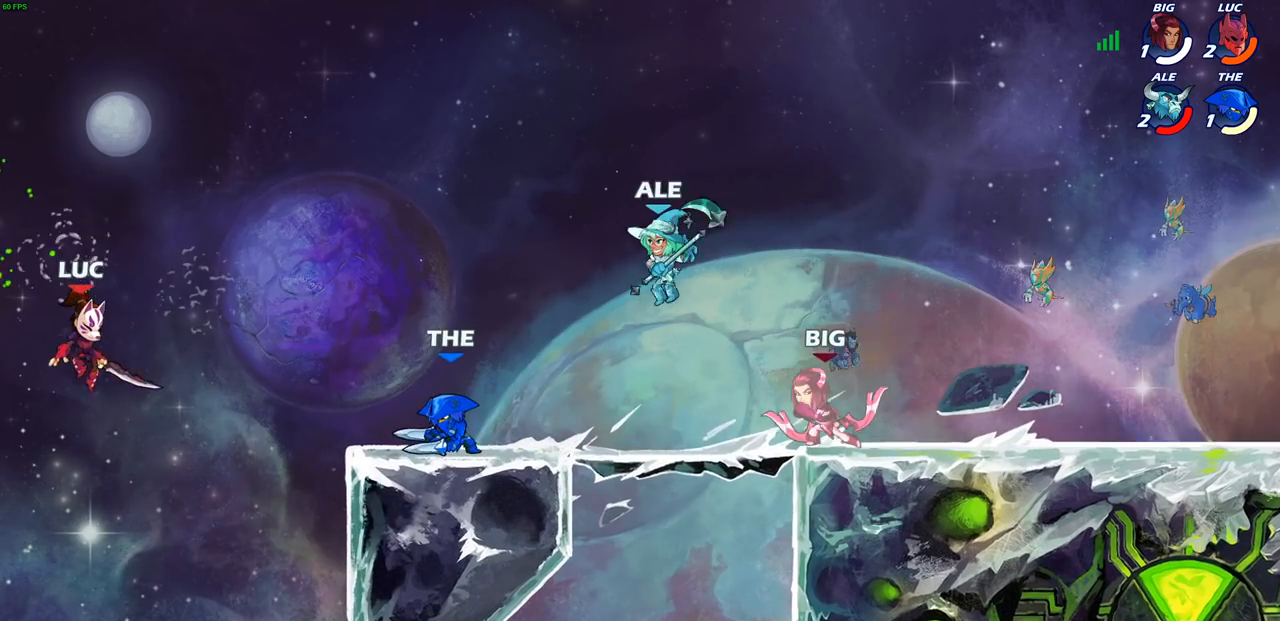
{"dt_ms": 500, "buttons": ["CROSS"], "left_stick": "up-right", "right_stick": "center", "events": [[500, "CROSS", "down"], [500, "left_stick", "up-right"]]}
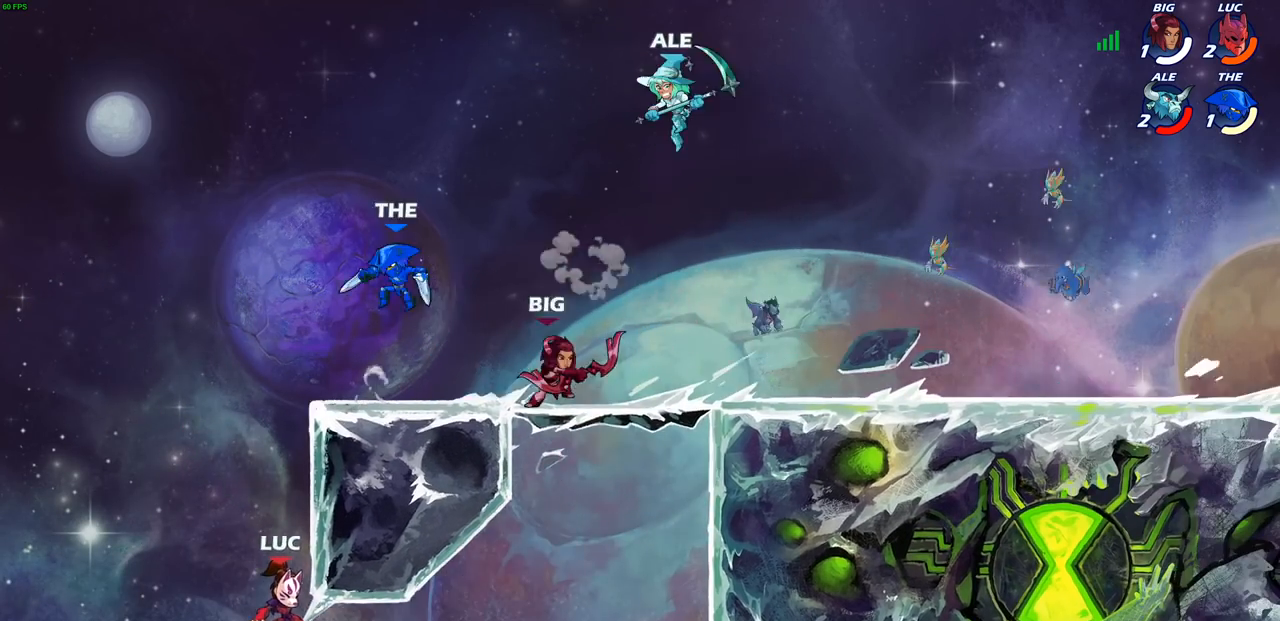
{"dt_ms": 500, "buttons": [], "left_stick": "right", "right_stick": "center", "events": [[217, "CROSS", "up"], [300, "left_stick", "up-left"], [483, "left_stick", "right"]]}
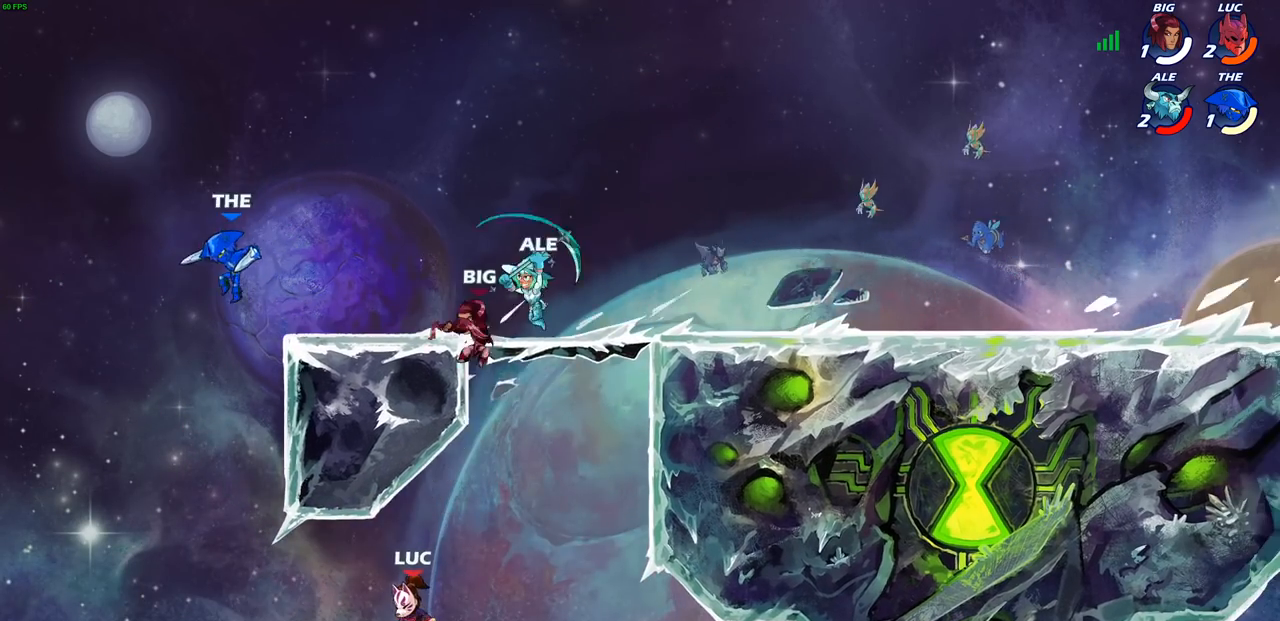
{"dt_ms": 500, "buttons": [], "left_stick": "up-right", "right_stick": "center", "events": [[100, "CROSS", "down"], [283, "CROSS", "up"], [350, "CIRCLE", "down"], [400, "left_stick", "up-right"], [500, "CIRCLE", "up"]]}
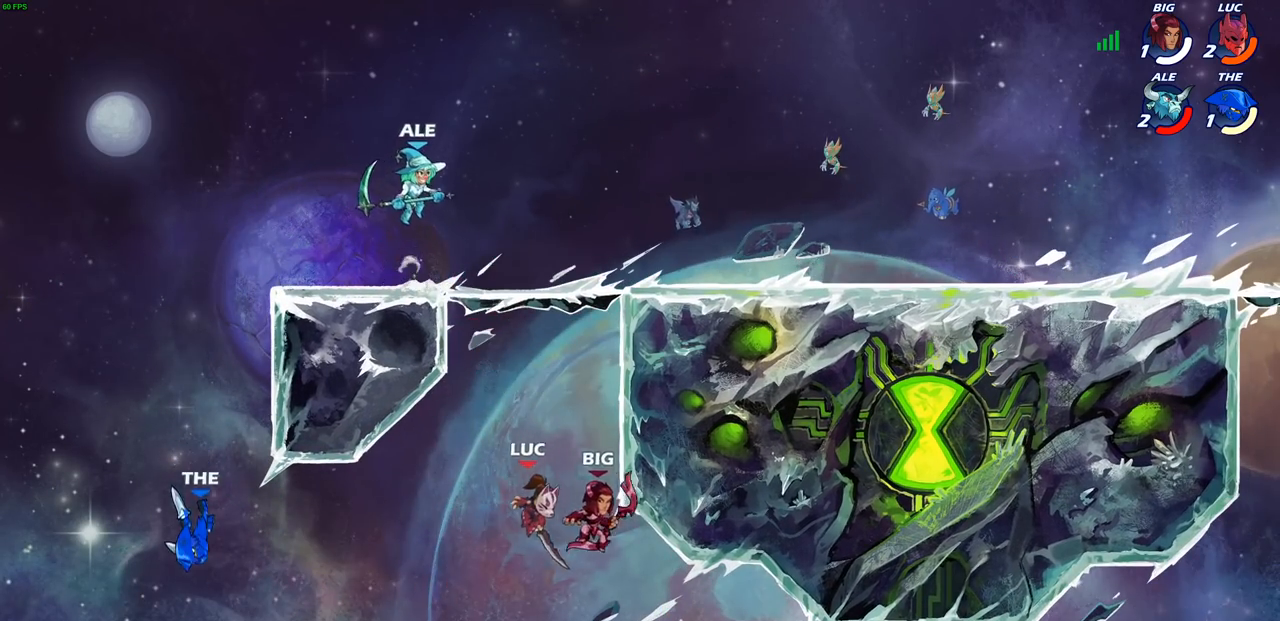
{"dt_ms": 500, "buttons": [], "left_stick": "up", "right_stick": "center", "events": [[333, "left_stick", "up"]]}
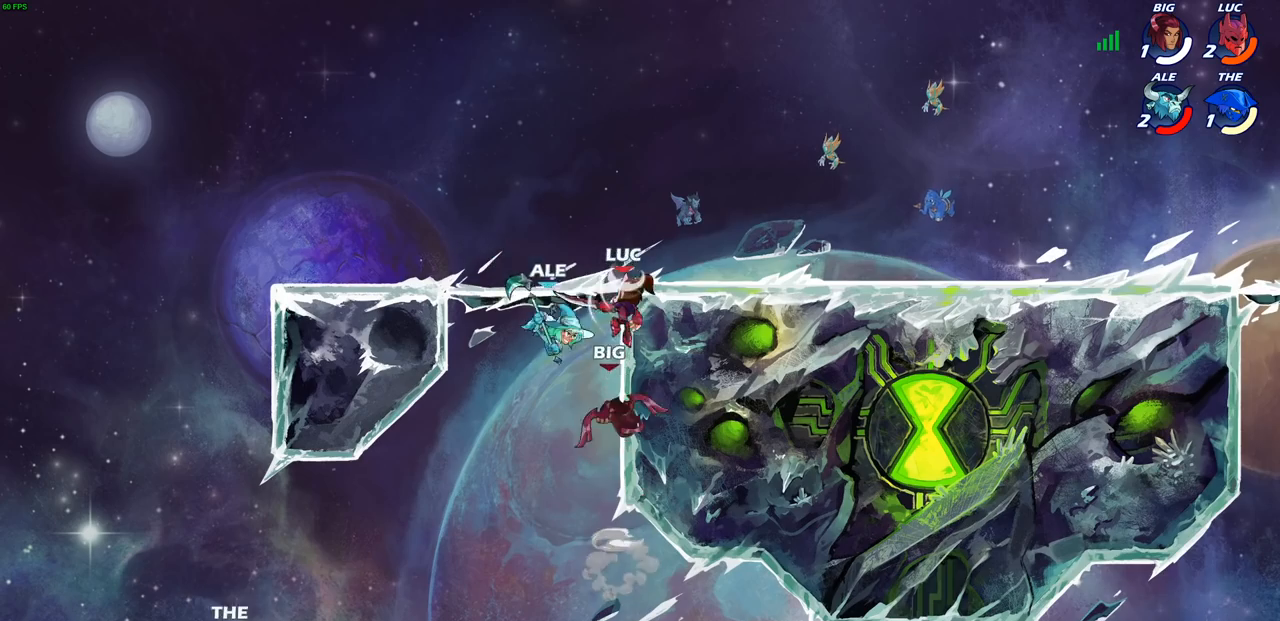
{"dt_ms": 500, "buttons": [], "left_stick": "left", "right_stick": "center", "events": [[100, "left_stick", "left"], [150, "CROSS", "down"], [267, "CROSS", "up"]]}
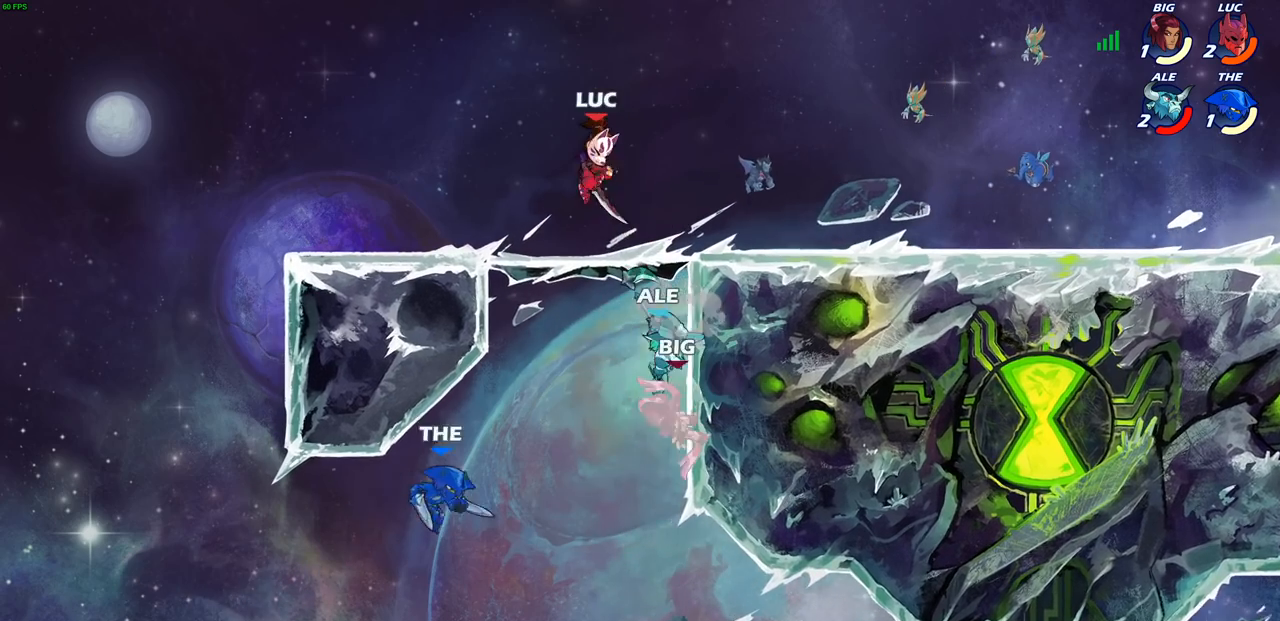
{"dt_ms": 500, "buttons": ["CIRCLE"], "left_stick": "down", "right_stick": "center", "events": [[33, "left_stick", "down"], [83, "CIRCLE", "down"]]}
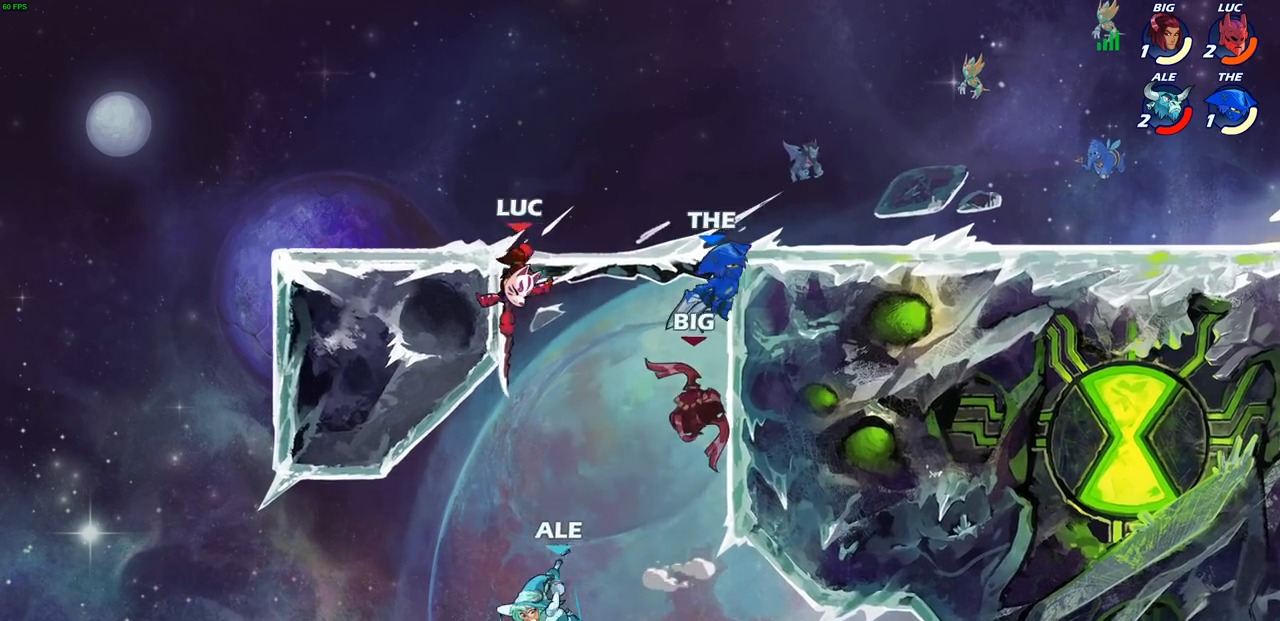
{"dt_ms": 500, "buttons": ["CROSS"], "left_stick": "right", "right_stick": "center", "events": [[83, "CIRCLE", "up"], [133, "left_stick", "center"], [333, "left_stick", "right"], [467, "CROSS", "down"]]}
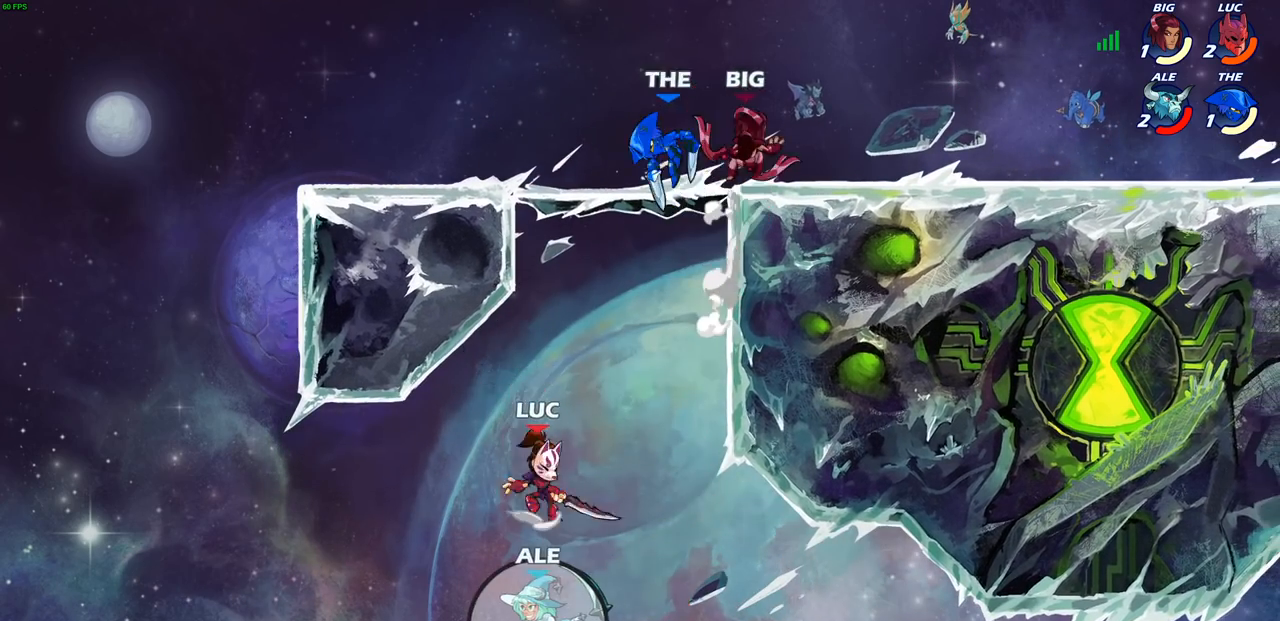
{"dt_ms": 500, "buttons": [], "left_stick": "up-right", "right_stick": "center", "events": [[33, "CIRCLE", "down"], [33, "CROSS", "up"], [100, "left_stick", "up-right"], [133, "CIRCLE", "up"]]}
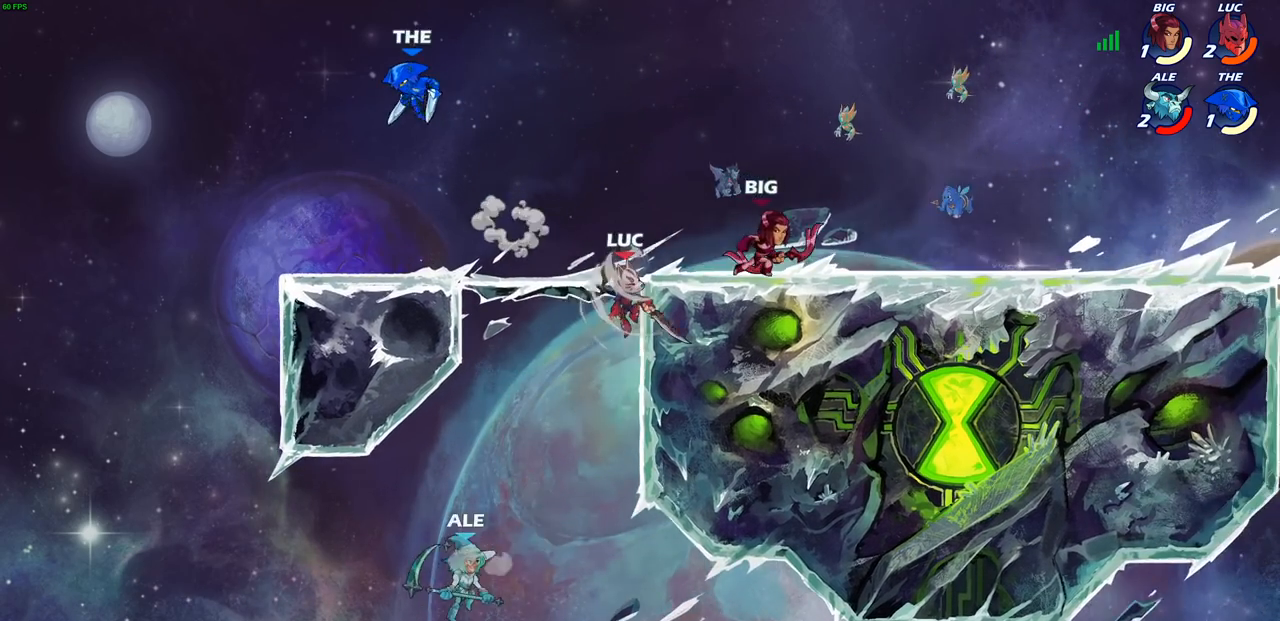
{"dt_ms": 500, "buttons": [], "left_stick": "down-right", "right_stick": "center", "events": [[333, "left_stick", "up-left"], [483, "left_stick", "down-right"]]}
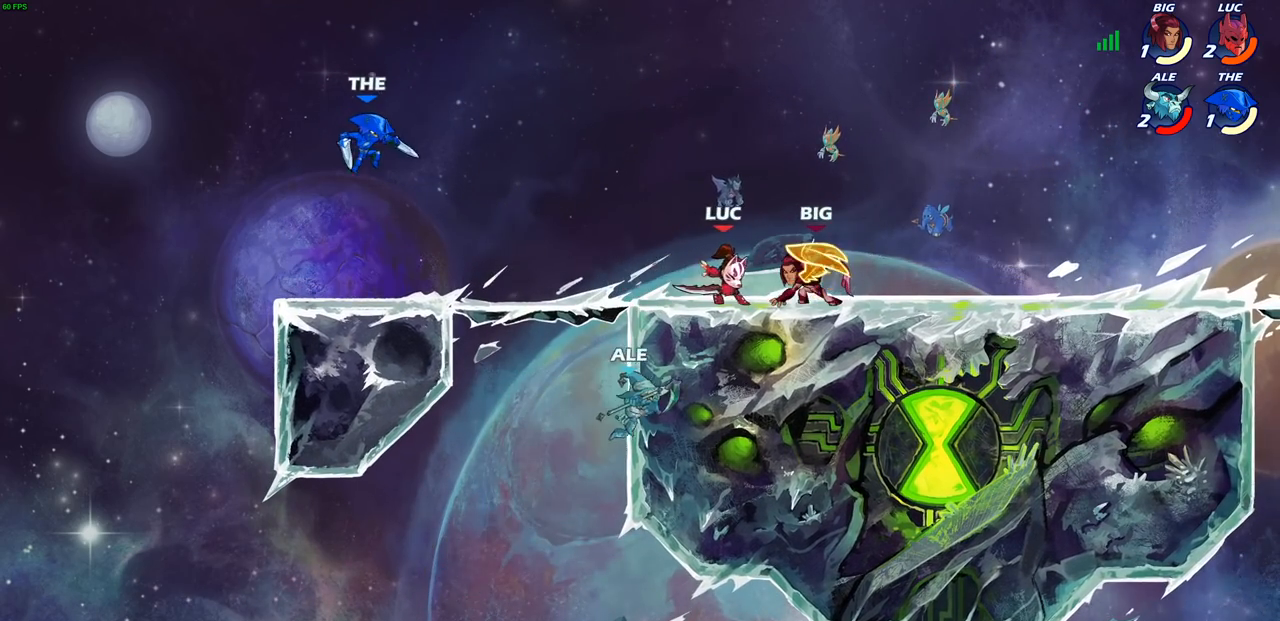
{"dt_ms": 500, "buttons": [], "left_stick": "center", "right_stick": "center", "events": [[33, "CIRCLE", "down"], [233, "left_stick", "center"], [383, "CIRCLE", "up"]]}
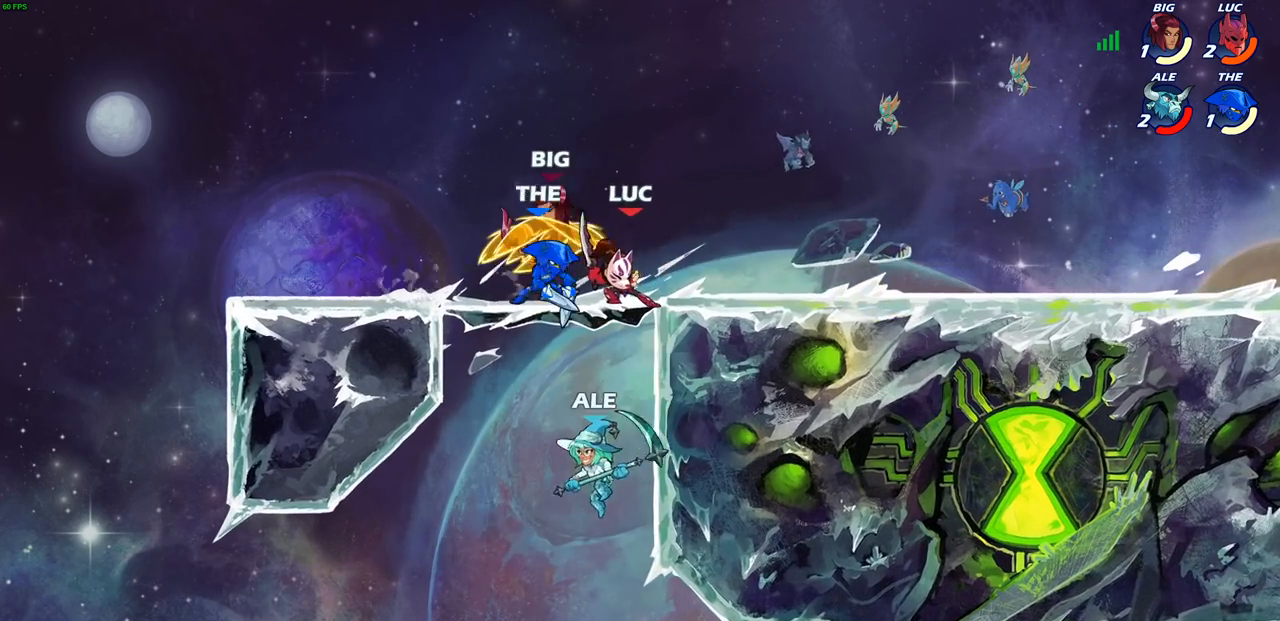
{"dt_ms": 500, "buttons": [], "left_stick": "center", "right_stick": "center", "events": []}
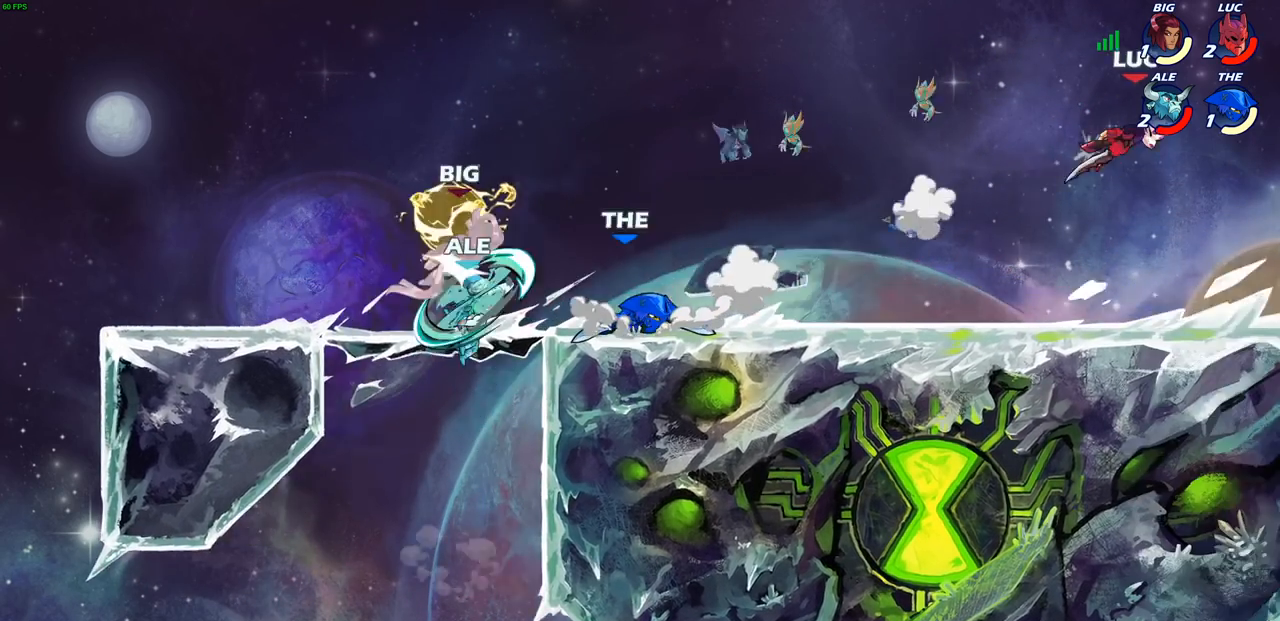
{"dt_ms": 500, "buttons": [], "left_stick": "left", "right_stick": "center", "events": [[117, "left_stick", "left"], [167, "R2", "down"], [283, "R2", "up"], [367, "R2", "down"], [467, "R2", "up"]]}
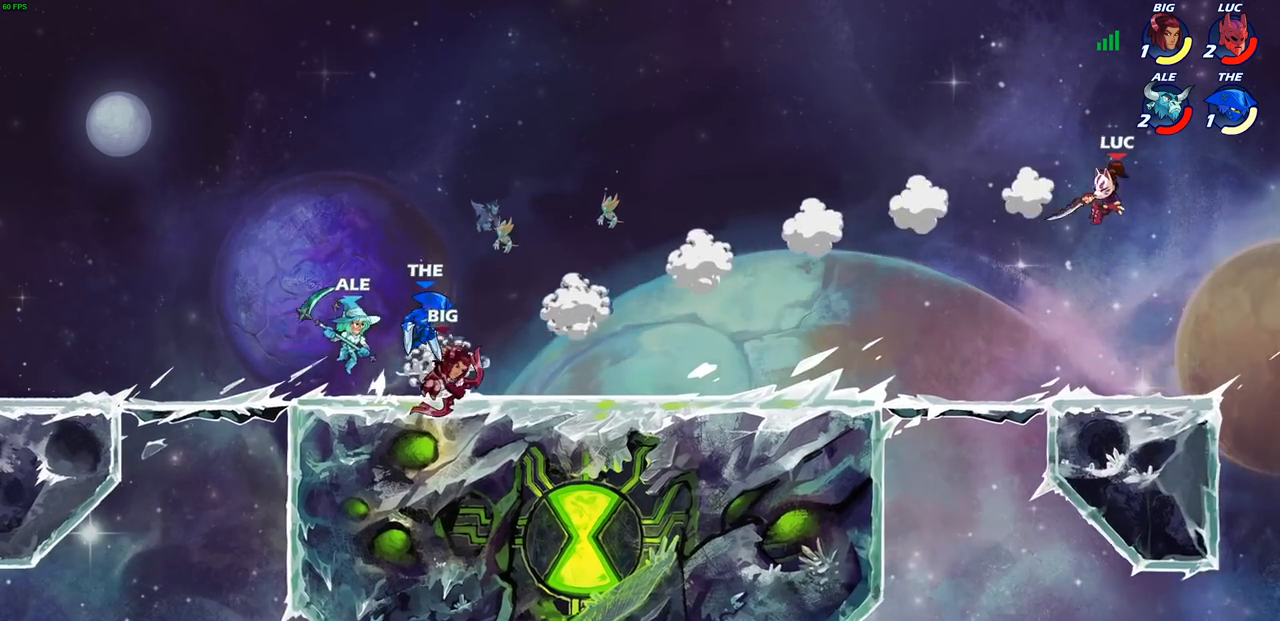
{"dt_ms": 500, "buttons": [], "left_stick": "left", "right_stick": "center", "events": [[67, "R1", "down"], [167, "R1", "up"]]}
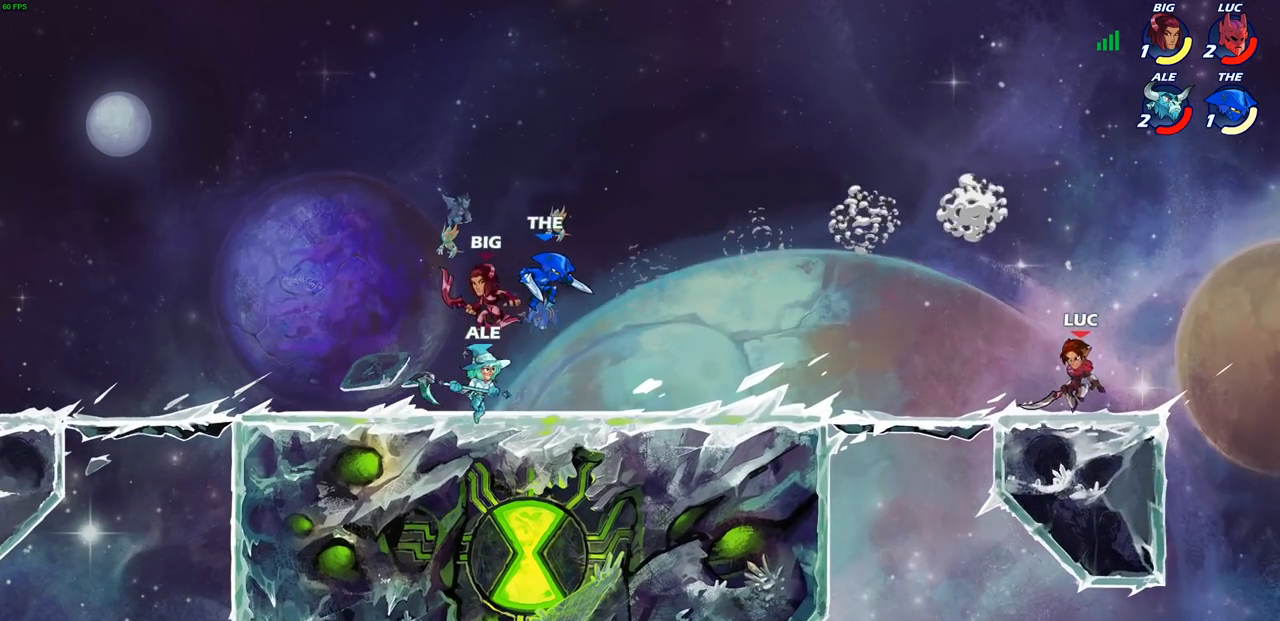
{"dt_ms": 500, "buttons": [], "left_stick": "right", "right_stick": "center", "events": [[67, "CROSS", "down"], [217, "CROSS", "up"], [217, "left_stick", "up-left"], [283, "CROSS", "down"], [367, "left_stick", "up-right"], [433, "CROSS", "up"], [450, "left_stick", "right"]]}
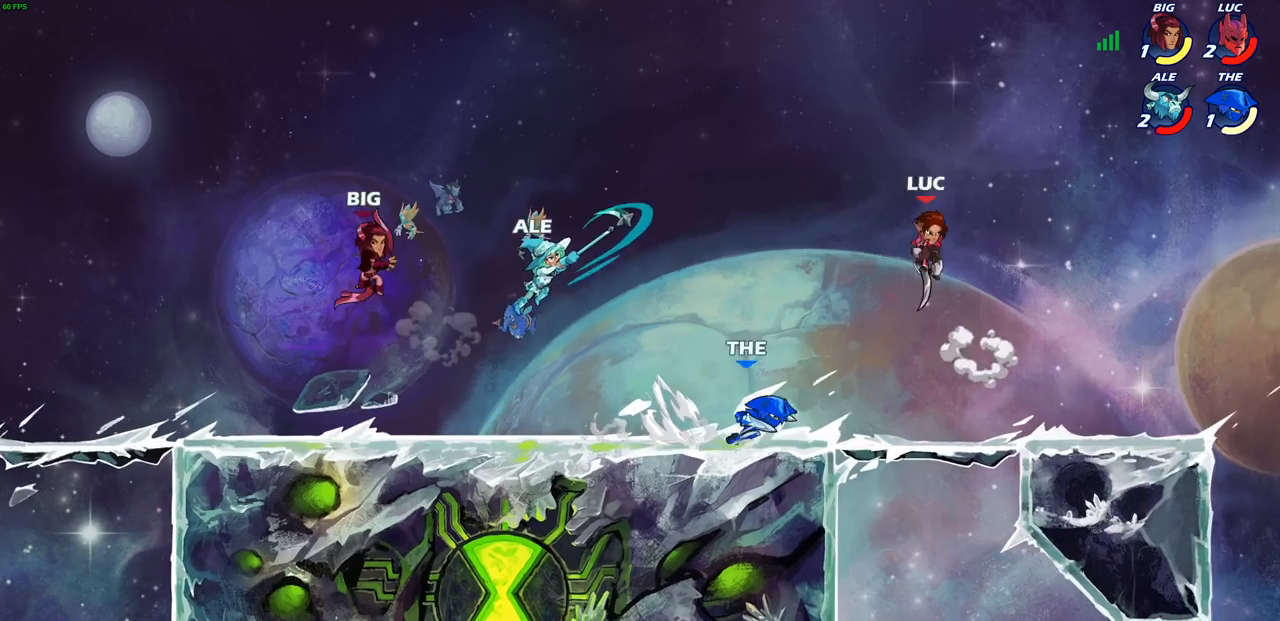
{"dt_ms": 500, "buttons": [], "left_stick": "down-left", "right_stick": "center", "events": [[17, "left_stick", "down-right"], [183, "left_stick", "right"], [267, "R2", "down"], [317, "left_stick", "up"], [383, "R1", "down"], [450, "R1", "up"], [450, "left_stick", "left"], [500, "R2", "up"], [500, "left_stick", "down-left"]]}
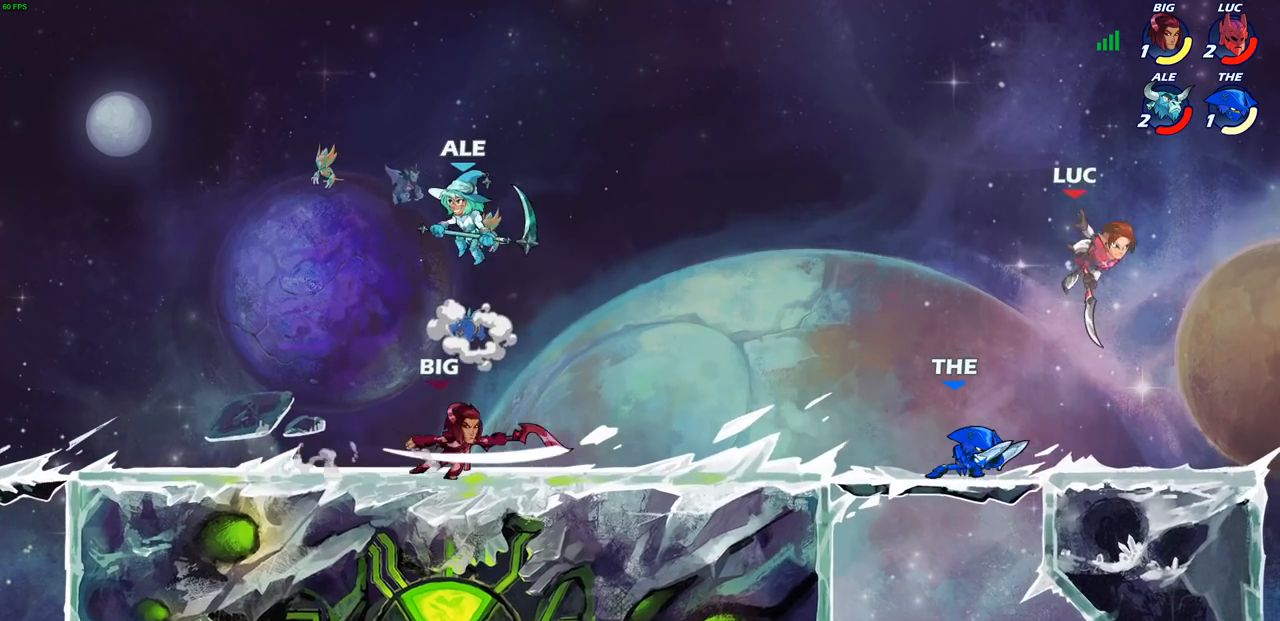
{"dt_ms": 500, "buttons": [], "left_stick": "right", "right_stick": "center", "events": [[133, "SQUARE", "down"], [133, "left_stick", "left"], [217, "SQUARE", "up"], [300, "left_stick", "right"]]}
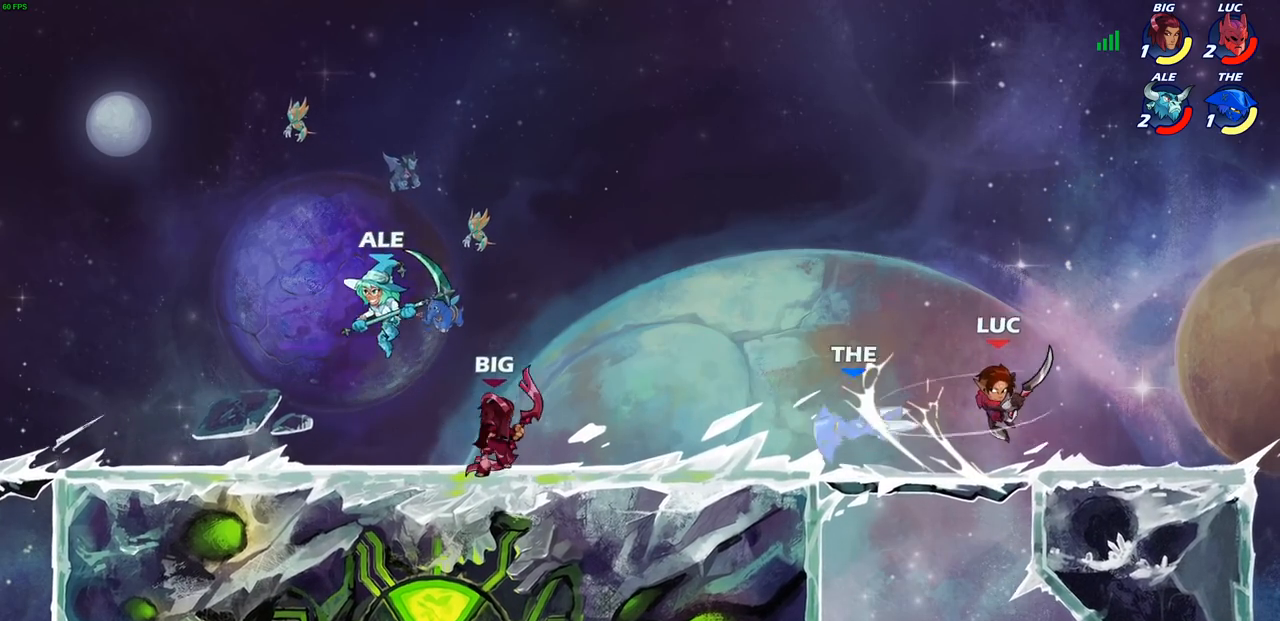
{"dt_ms": 500, "buttons": [], "left_stick": "left", "right_stick": "center", "events": [[167, "left_stick", "left"], [333, "R2", "down"], [383, "CIRCLE", "down"], [417, "R2", "up"], [450, "CIRCLE", "up"]]}
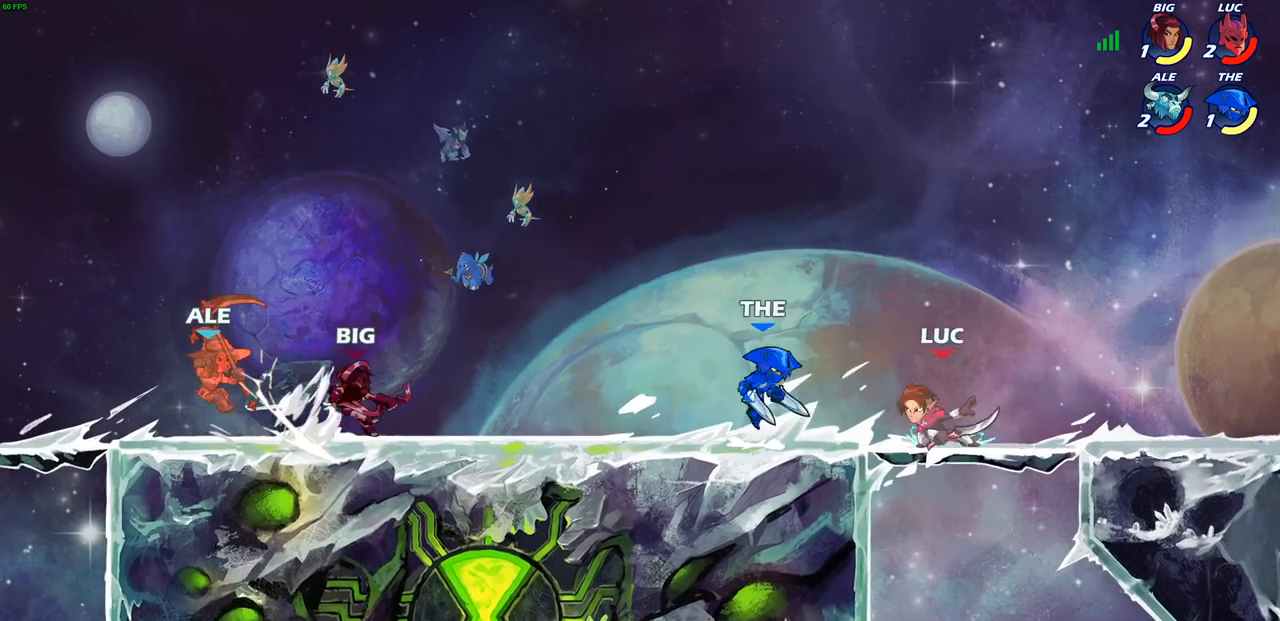
{"dt_ms": 500, "buttons": [], "left_stick": "center", "right_stick": "center", "events": [[217, "left_stick", "center"], [283, "L1", "down"], [450, "L1", "up"]]}
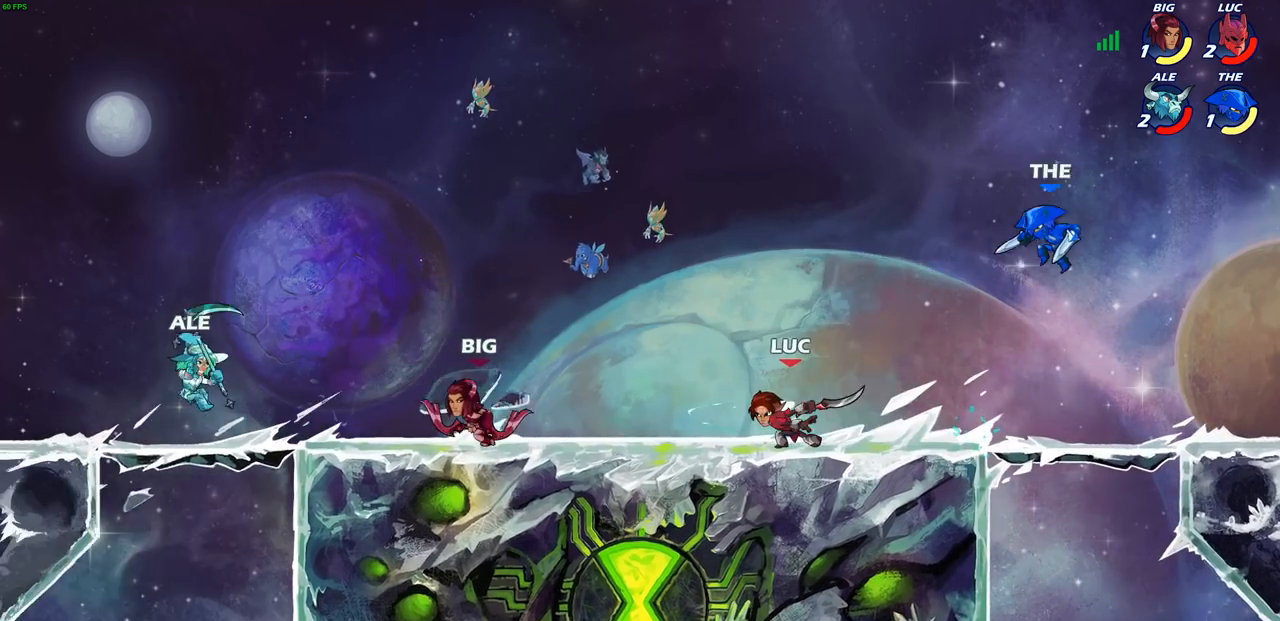
{"dt_ms": 500, "buttons": [], "left_stick": "down", "right_stick": "center", "events": [[233, "left_stick", "left"], [317, "CROSS", "down"], [433, "CROSS", "up"], [467, "left_stick", "down"]]}